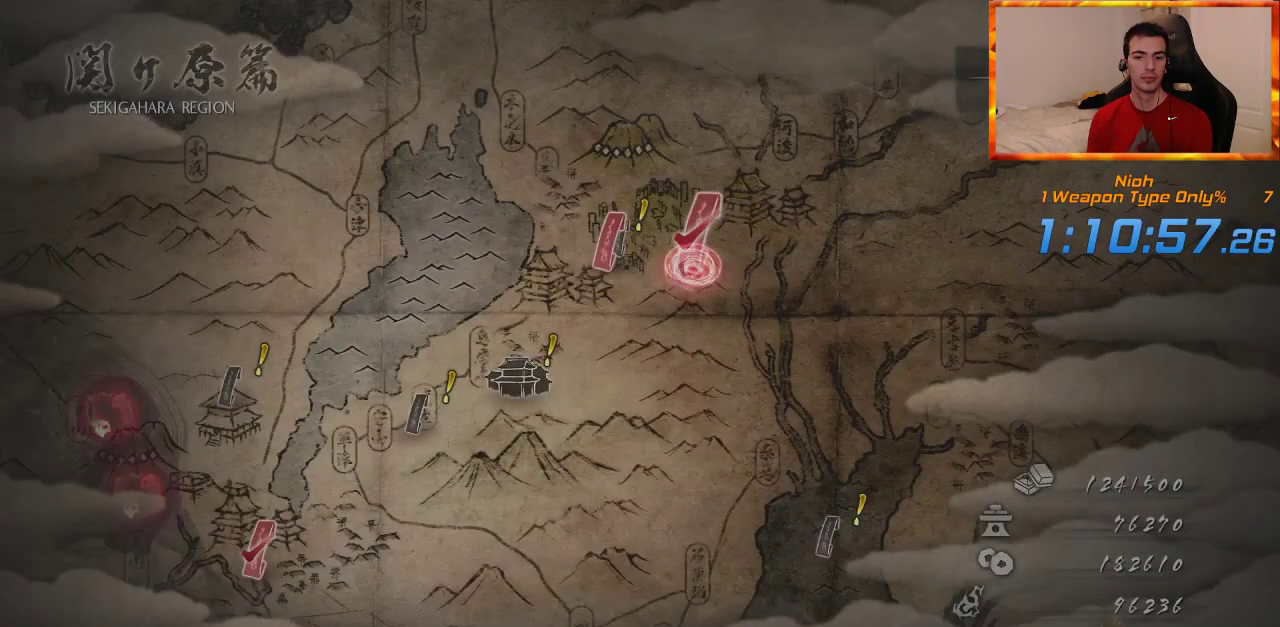
Gameplay with a controller (PlayStation layout); each line is a JSON object with the inputs held at the frame after it (dt_ms = milliseconds from this image to that frame). "events" lists button and stick changes between this image and that frame as [ms after this image, input, new state], when the widget could be followed in between.
{"dt_ms": 500, "buttons": [], "left_stick": "center", "right_stick": "center", "events": [[50, "CROSS", "down"], [150, "CROSS", "up"], [250, "CROSS", "down"], [300, "CROSS", "up"], [400, "CROSS", "down"], [483, "CROSS", "up"]]}
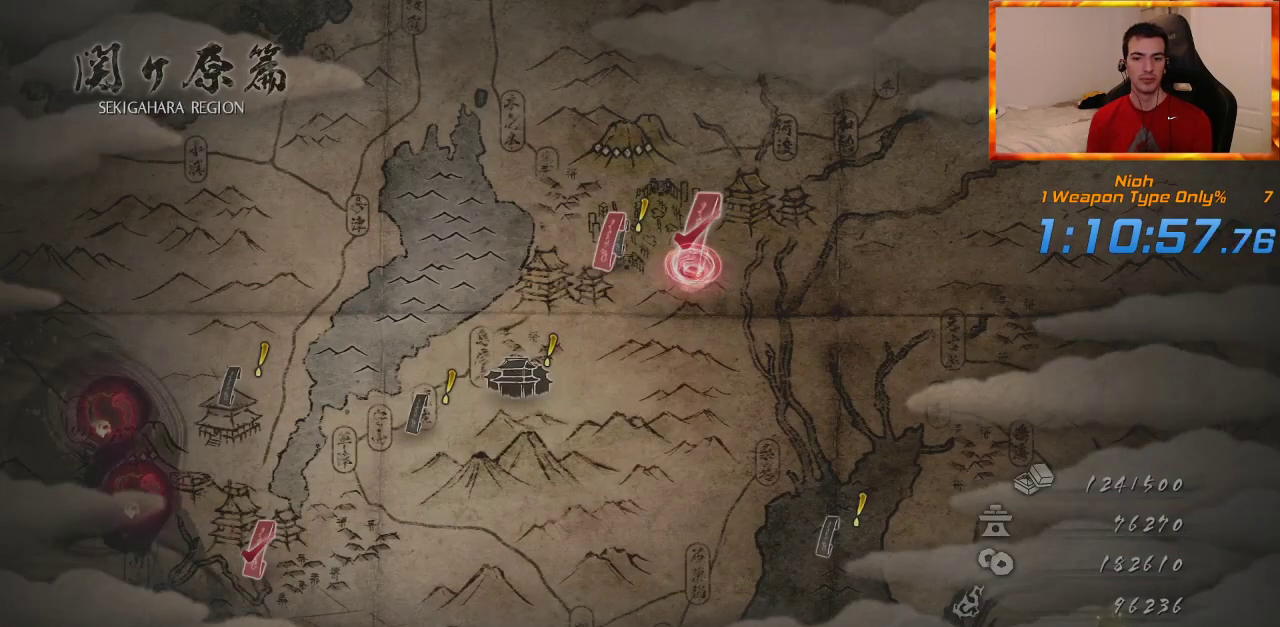
{"dt_ms": 500, "buttons": ["CROSS"], "left_stick": "center", "right_stick": "center", "events": [[33, "CROSS", "down"], [117, "CROSS", "up"], [183, "CROSS", "down"], [267, "CROSS", "up"], [333, "CROSS", "down"], [400, "CROSS", "up"], [467, "CROSS", "down"]]}
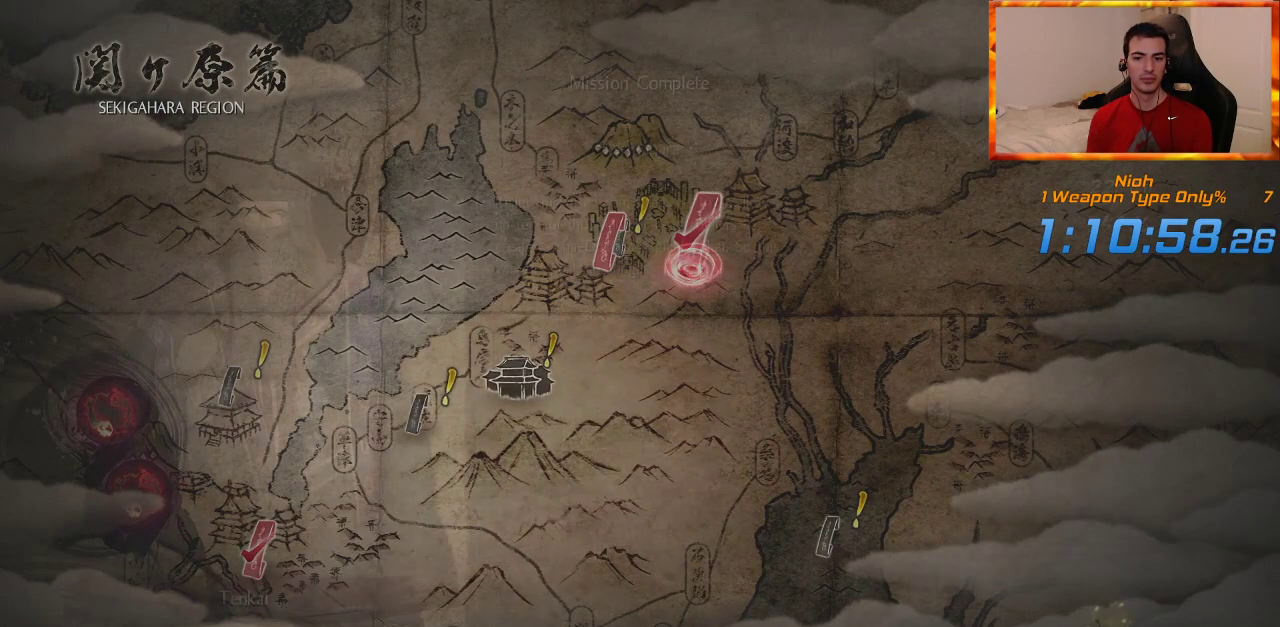
{"dt_ms": 500, "buttons": [], "left_stick": "center", "right_stick": "center", "events": [[17, "CROSS", "up"], [117, "CROSS", "down"], [167, "CROSS", "up"], [250, "CROSS", "down"], [317, "CROSS", "up"], [383, "CROSS", "down"], [467, "CROSS", "up"]]}
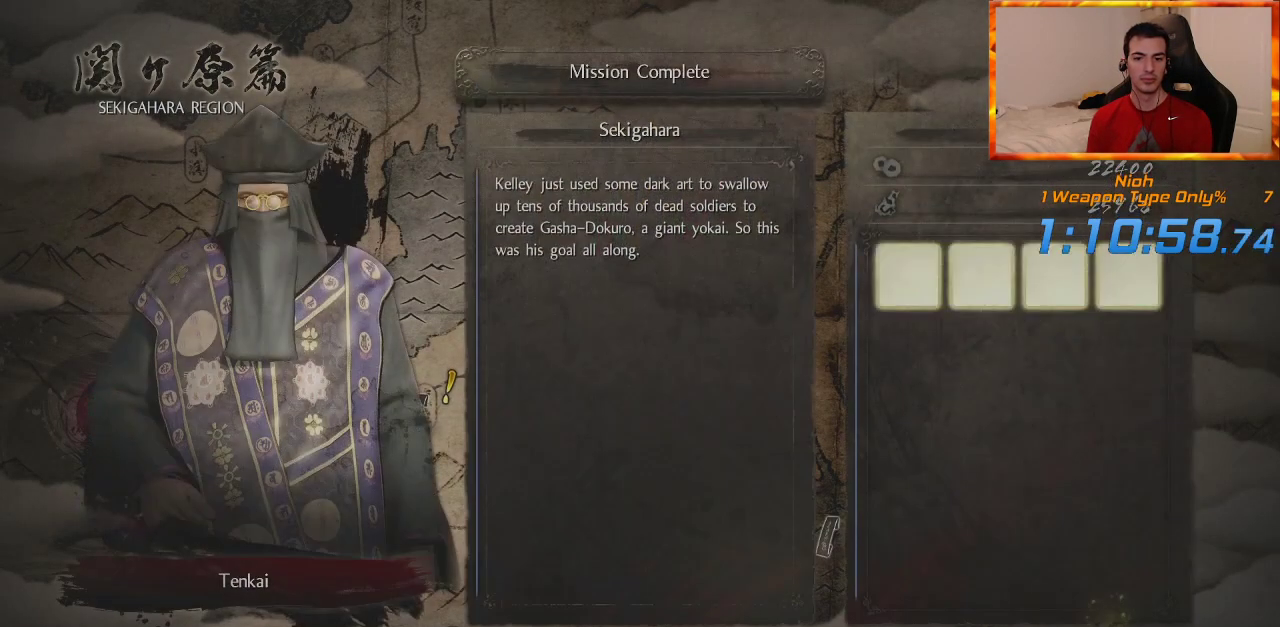
{"dt_ms": 500, "buttons": ["CIRCLE"], "left_stick": "center", "right_stick": "center", "events": [[433, "CIRCLE", "down"]]}
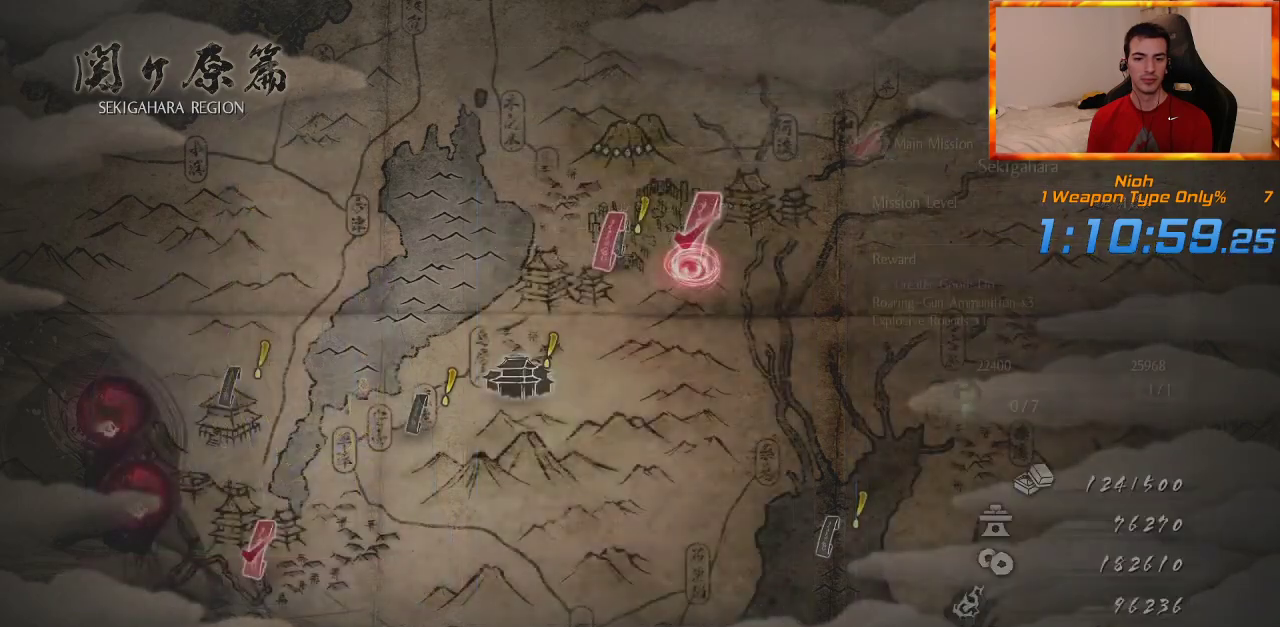
{"dt_ms": 500, "buttons": ["CROSS"], "left_stick": "center", "right_stick": "center", "events": [[50, "CIRCLE", "up"], [250, "CROSS", "down"], [367, "CROSS", "up"], [450, "CROSS", "down"]]}
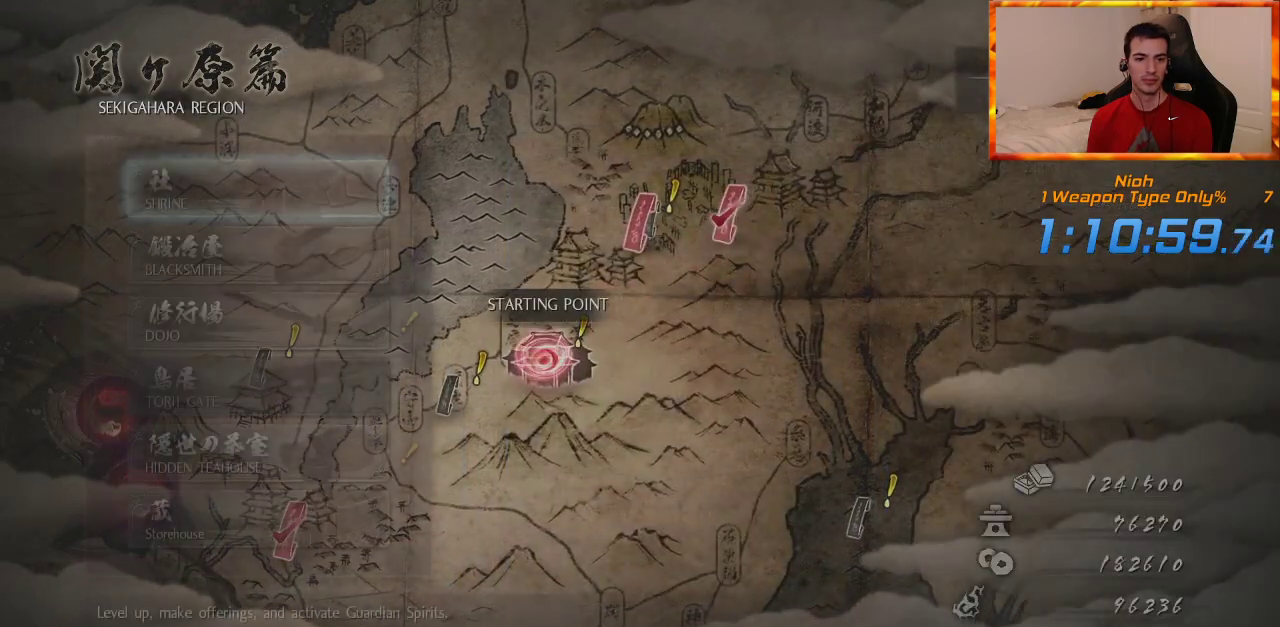
{"dt_ms": 500, "buttons": [], "left_stick": "center", "right_stick": "center", "events": [[33, "CROSS", "up"], [117, "CROSS", "down"], [200, "CROSS", "up"], [300, "CROSS", "down"], [367, "CROSS", "up"], [400, "CROSS", "down"], [483, "CROSS", "up"]]}
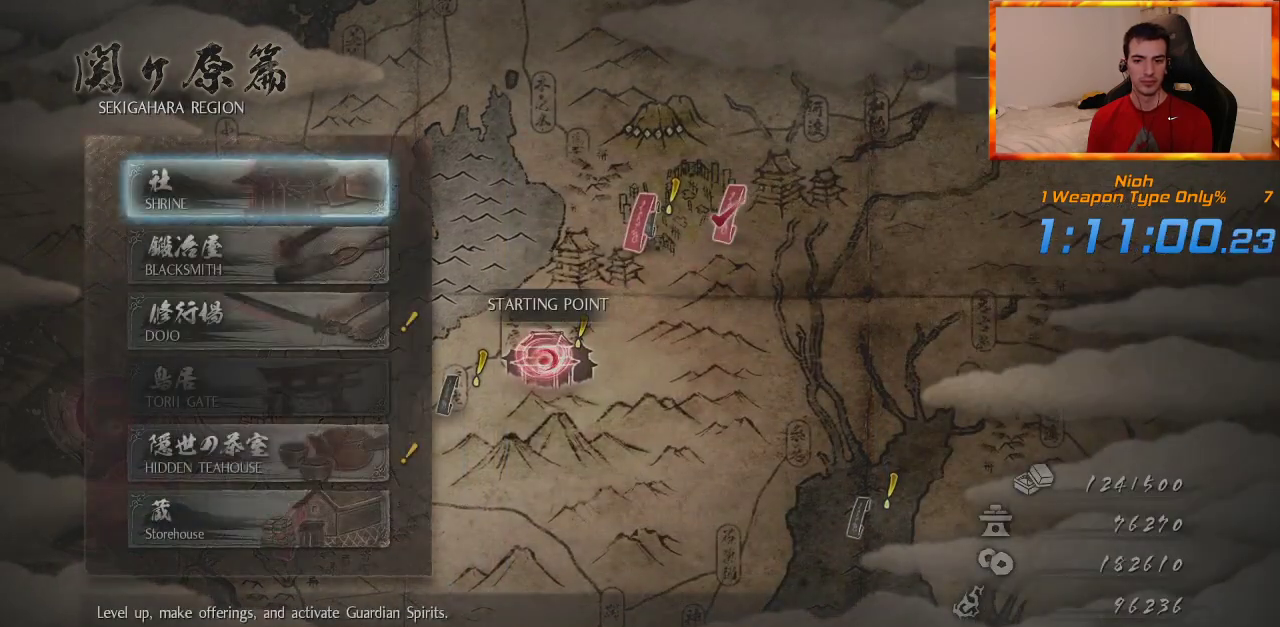
{"dt_ms": 500, "buttons": ["CROSS"], "left_stick": "center", "right_stick": "center", "events": [[50, "CROSS", "down"], [117, "CROSS", "up"], [183, "CROSS", "down"], [267, "CROSS", "up"], [317, "CROSS", "down"], [400, "CROSS", "up"], [450, "CROSS", "down"]]}
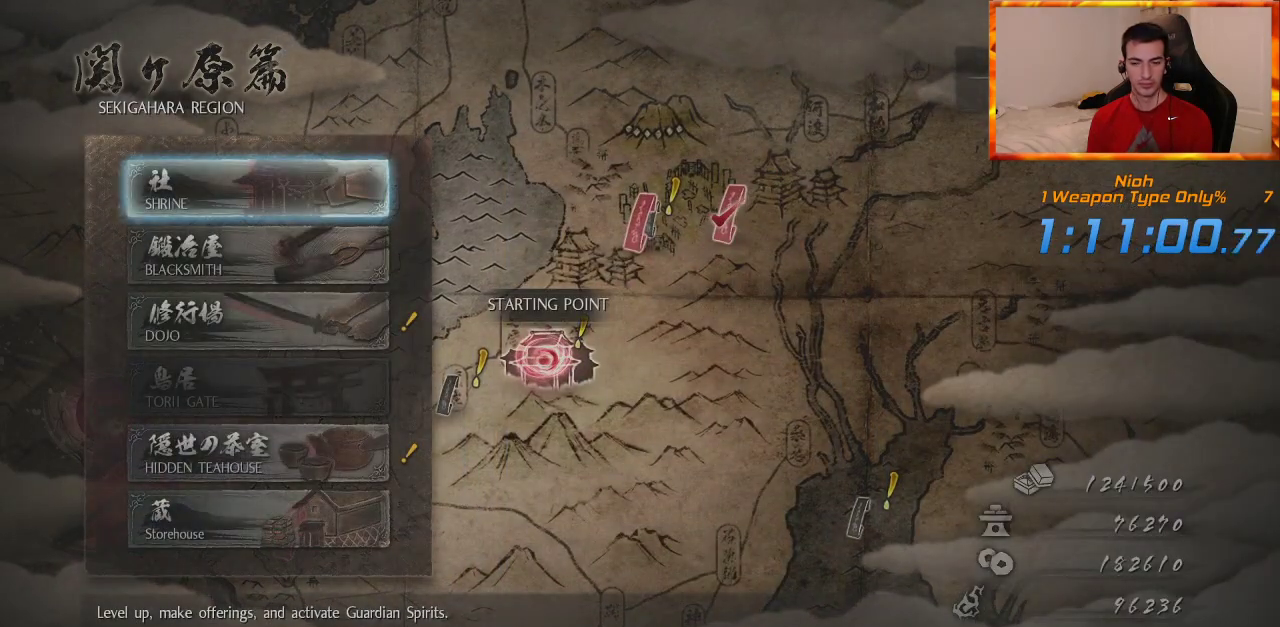
{"dt_ms": 500, "buttons": ["DPAD_LEFT"], "left_stick": "center", "right_stick": "center", "events": [[33, "CROSS", "up"], [67, "CROSS", "down"], [183, "CROSS", "up"], [417, "DPAD_LEFT", "down"]]}
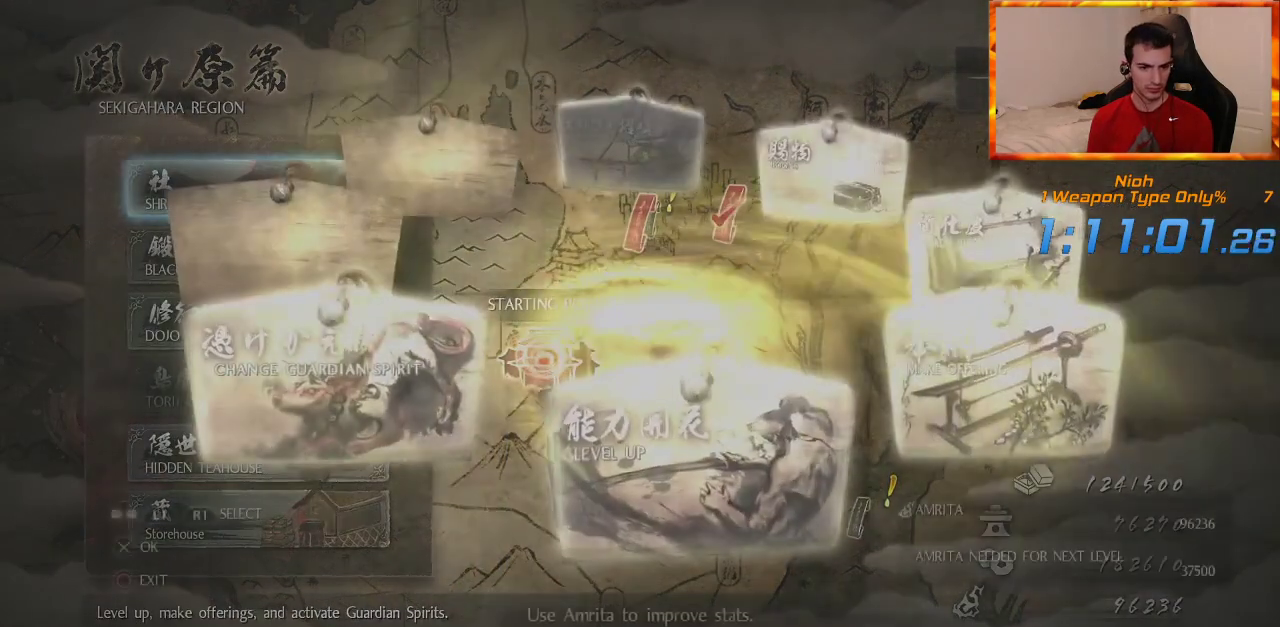
{"dt_ms": 500, "buttons": ["DPAD_LEFT"], "left_stick": "center", "right_stick": "center", "events": [[50, "DPAD_LEFT", "up"], [400, "DPAD_LEFT", "down"]]}
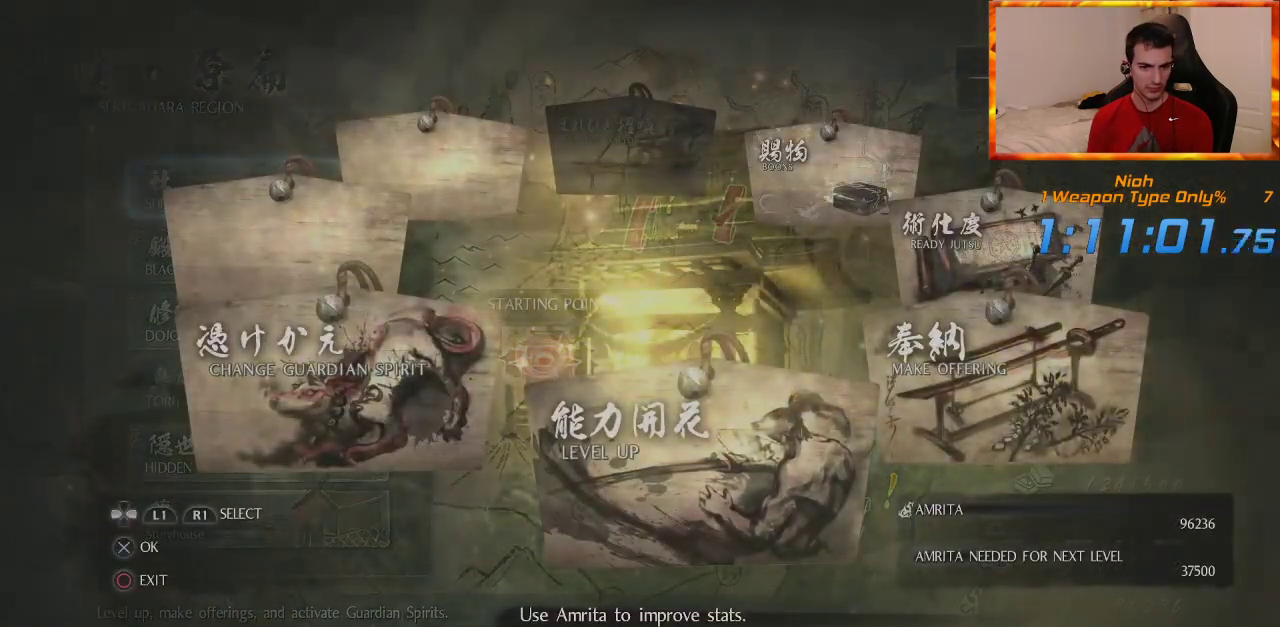
{"dt_ms": 500, "buttons": [], "left_stick": "center", "right_stick": "center", "events": [[67, "DPAD_LEFT", "up"], [217, "DPAD_LEFT", "down"], [367, "DPAD_LEFT", "up"]]}
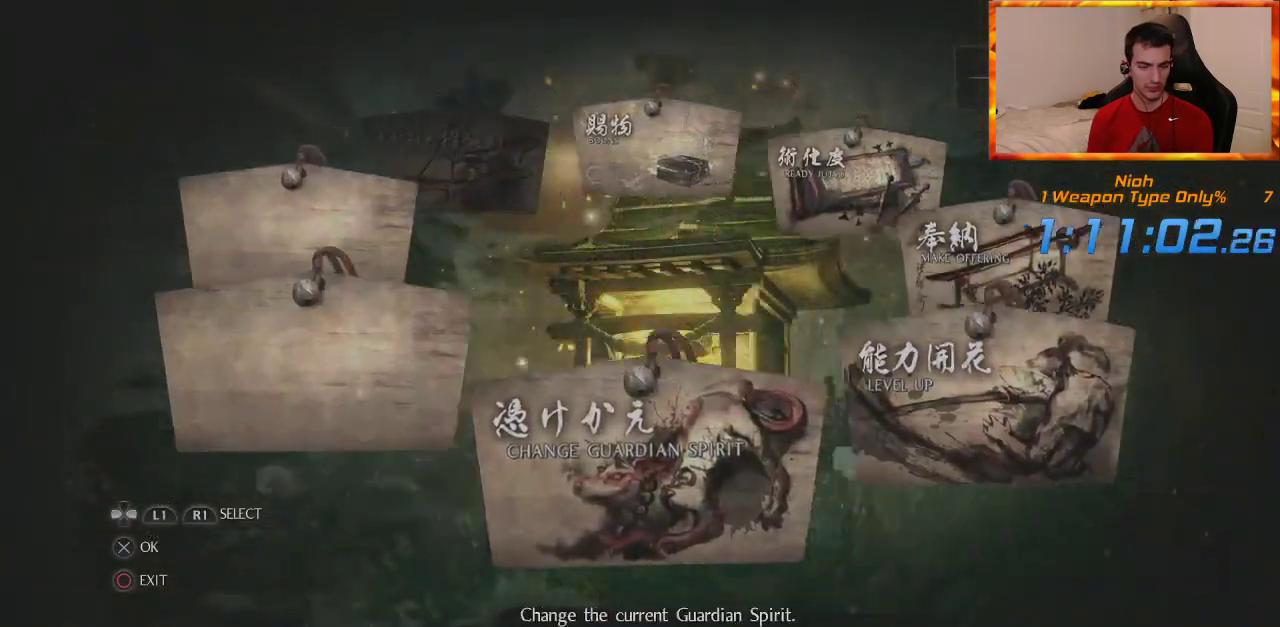
{"dt_ms": 500, "buttons": [], "left_stick": "center", "right_stick": "center", "events": [[83, "CROSS", "down"], [183, "CROSS", "up"]]}
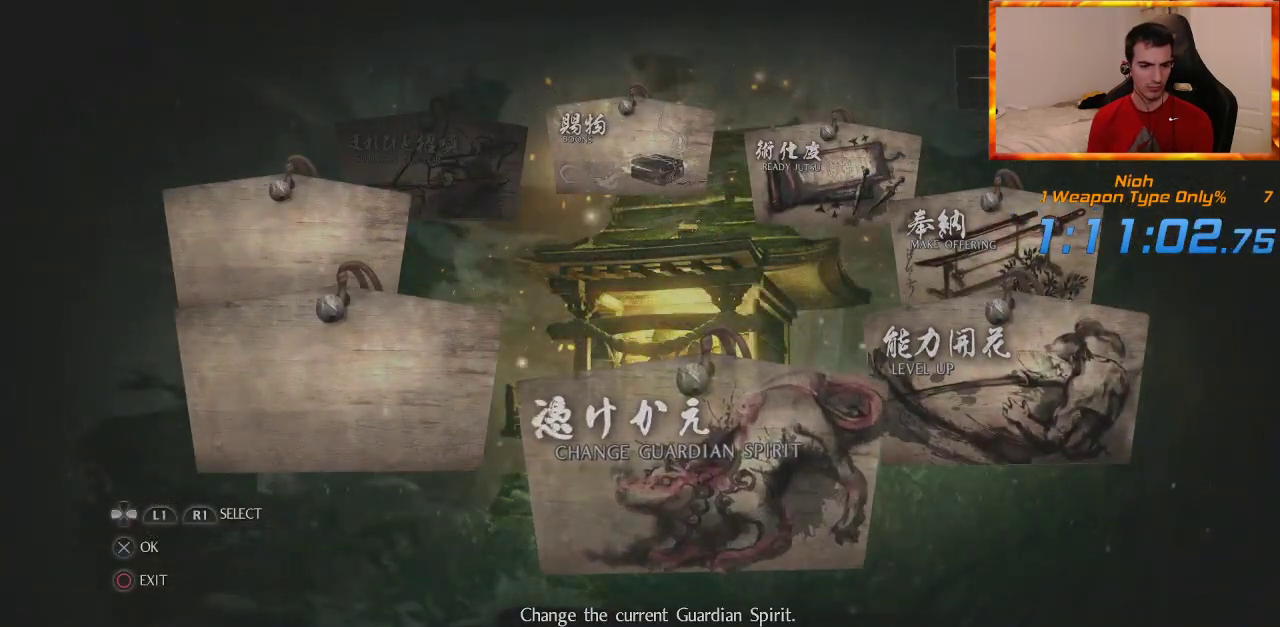
{"dt_ms": 500, "buttons": [], "left_stick": "center", "right_stick": "center", "events": []}
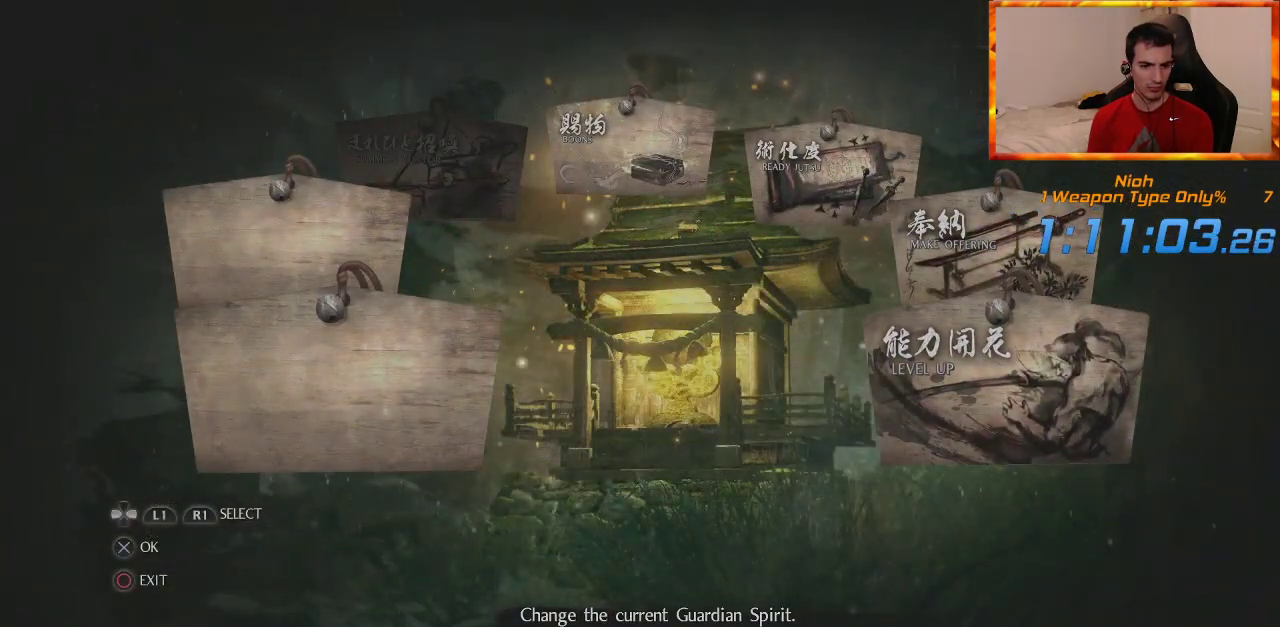
{"dt_ms": 500, "buttons": [], "left_stick": "center", "right_stick": "center", "events": []}
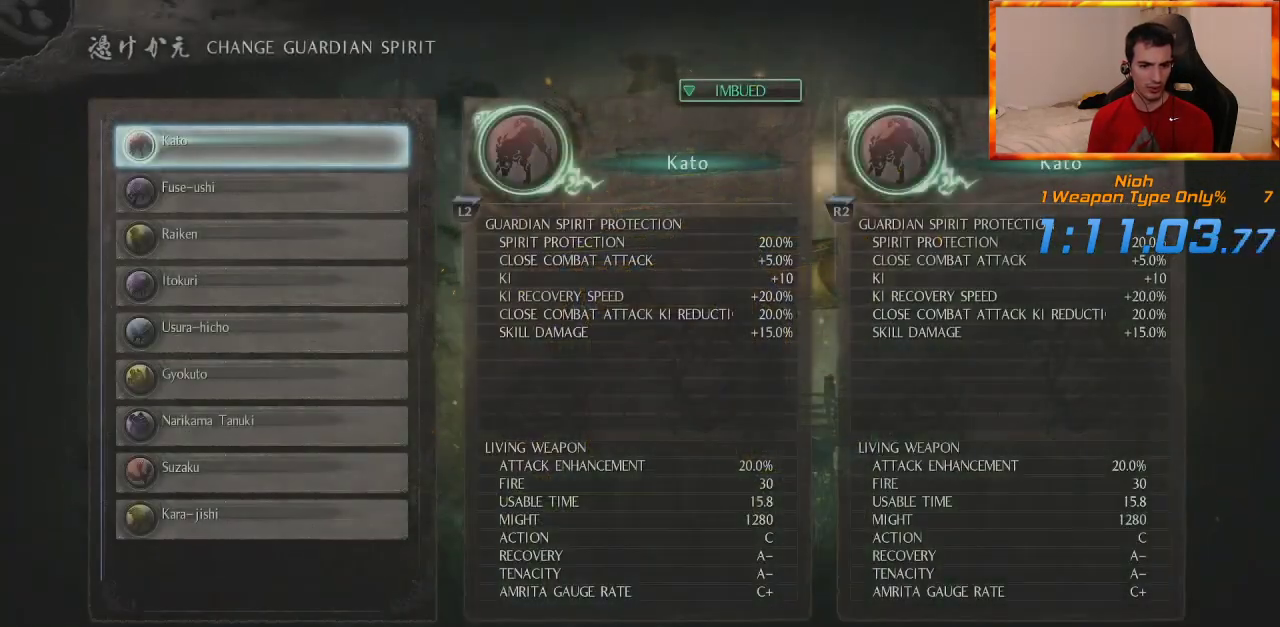
{"dt_ms": 500, "buttons": ["CIRCLE"], "left_stick": "center", "right_stick": "center", "events": [[100, "DPAD_UP", "down"], [217, "DPAD_UP", "up"], [283, "CROSS", "down"], [400, "CROSS", "up"], [483, "CIRCLE", "down"]]}
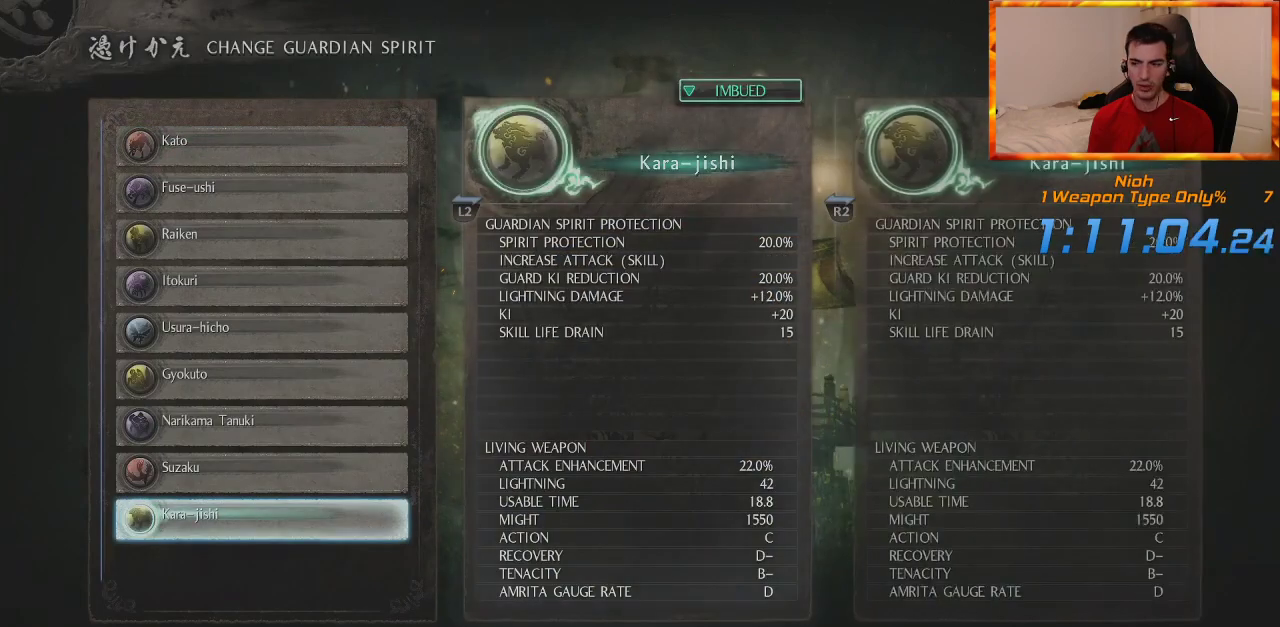
{"dt_ms": 500, "buttons": [], "left_stick": "center", "right_stick": "center", "events": [[83, "CIRCLE", "up"], [117, "DPAD_RIGHT", "down"], [267, "DPAD_RIGHT", "up"], [350, "DPAD_RIGHT", "down"], [450, "DPAD_RIGHT", "up"]]}
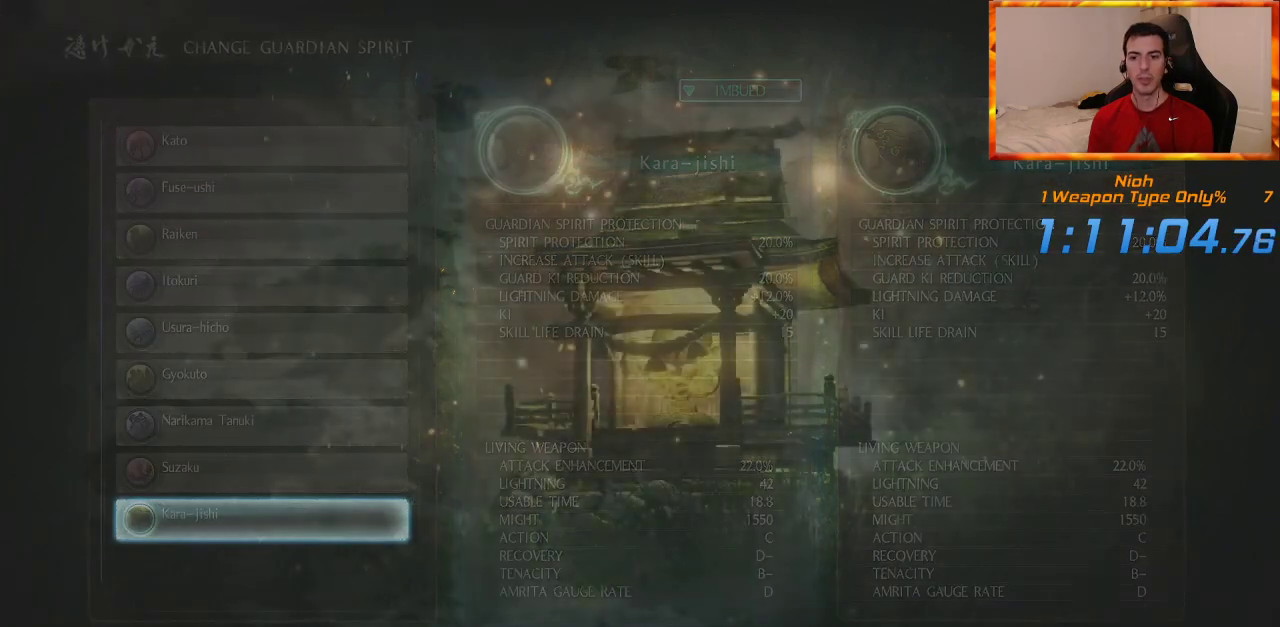
{"dt_ms": 500, "buttons": [], "left_stick": "center", "right_stick": "center", "events": [[50, "DPAD_RIGHT", "down"], [150, "DPAD_RIGHT", "up"], [250, "DPAD_RIGHT", "down"], [350, "DPAD_RIGHT", "up"]]}
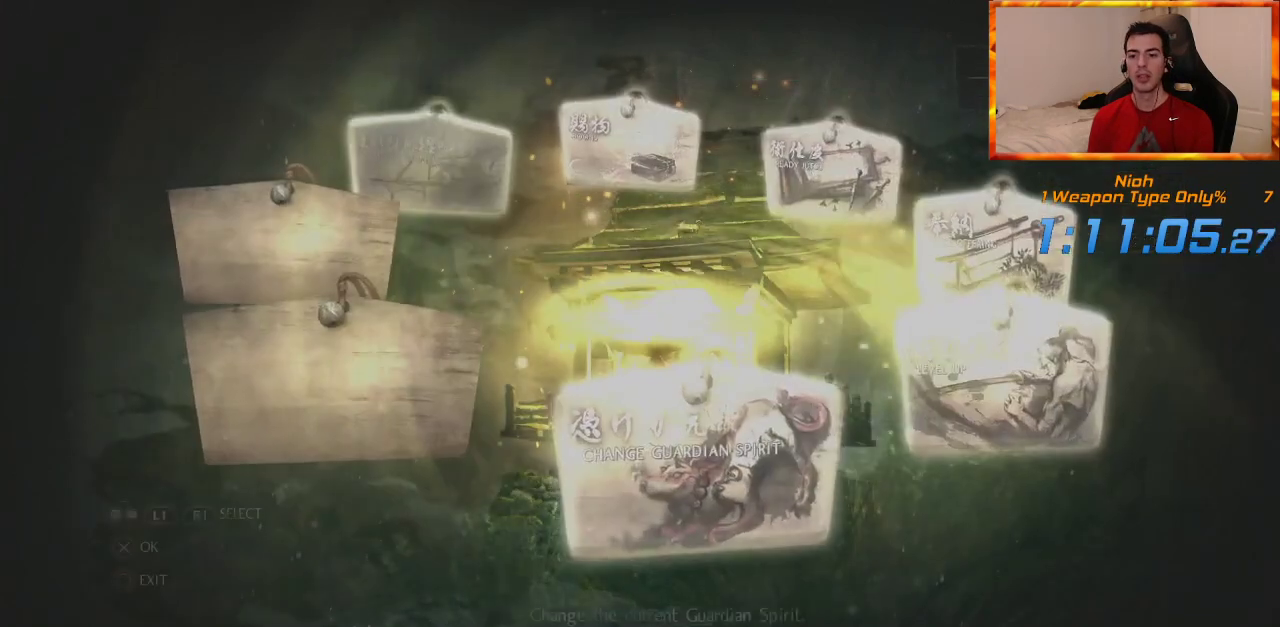
{"dt_ms": 1000, "buttons": [], "left_stick": "center", "right_stick": "center", "events": [[267, "DPAD_RIGHT", "down"], [383, "DPAD_RIGHT", "up"], [567, "CROSS", "down"], [667, "CROSS", "up"]]}
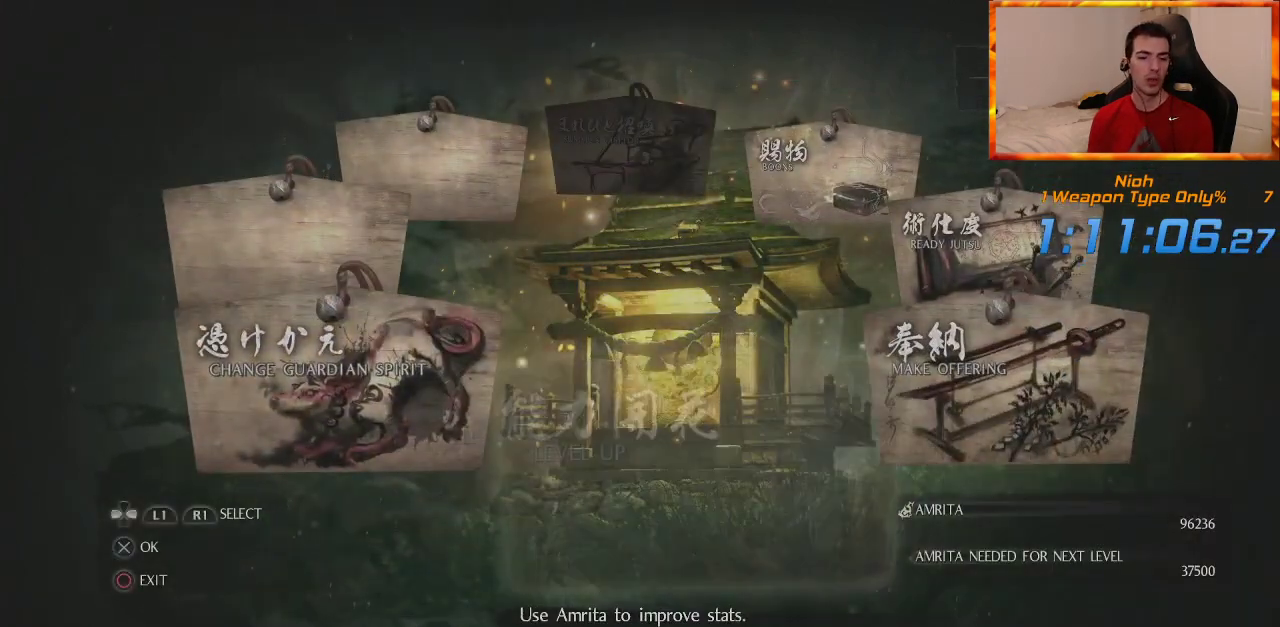
{"dt_ms": 500, "buttons": [], "left_stick": "center", "right_stick": "center", "events": []}
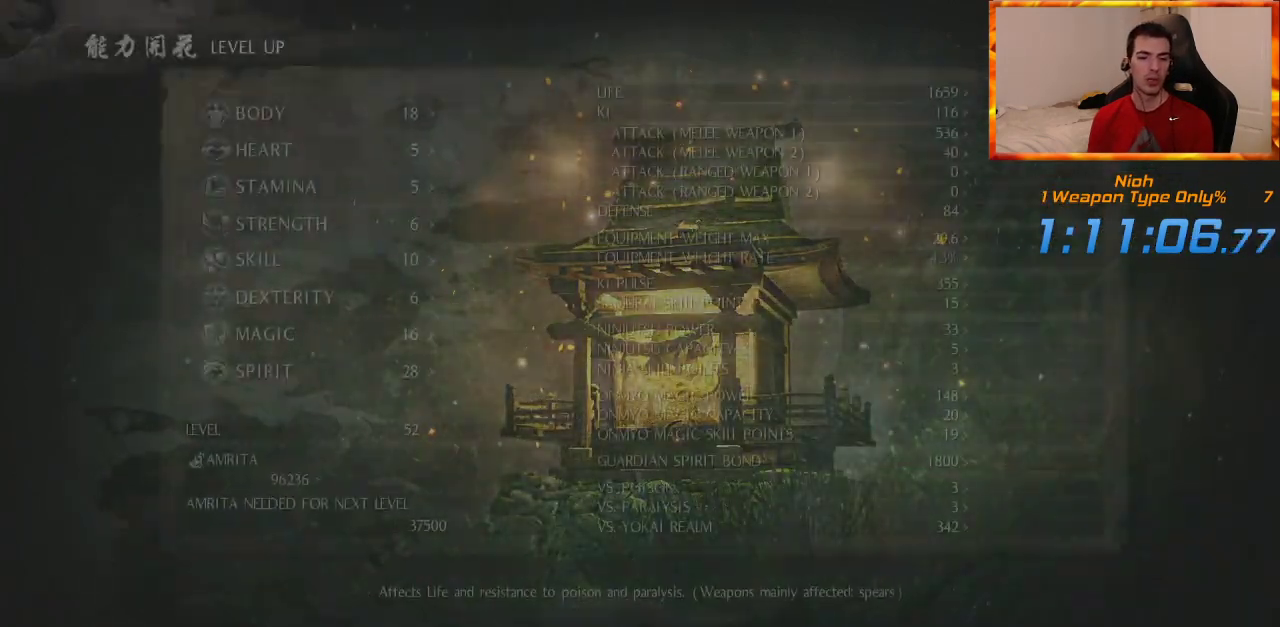
{"dt_ms": 500, "buttons": [], "left_stick": "center", "right_stick": "center", "events": [[300, "DPAD_UP", "down"], [400, "DPAD_UP", "up"]]}